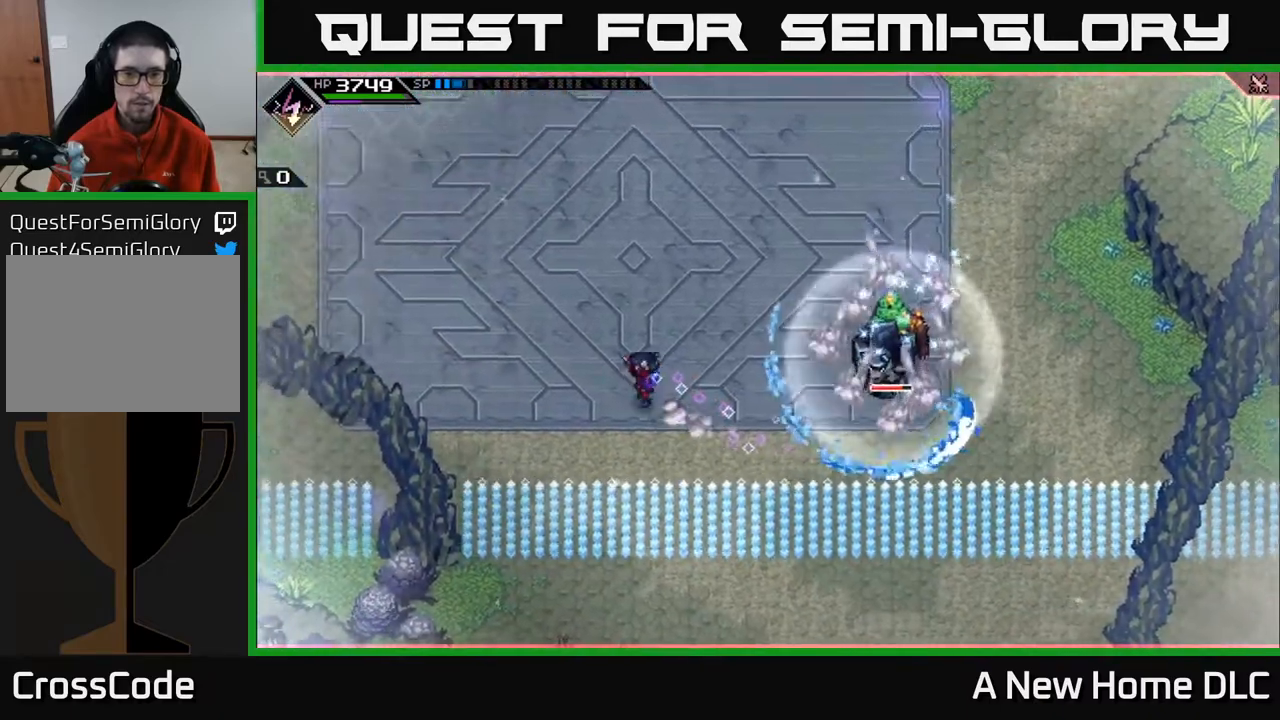
Gameplay with a controller (Xbox layout); each line is a JSON object with the inputs held at the frame after it. "events" lists button and stick changes between this image and that frame as [ms after this image, input, new state], when the widget could be followed in between.
{"buttons": [], "left_stick": "up", "right_stick": "right", "events": [[133, "left_stick", "up"], [233, "right_stick", "right"]]}
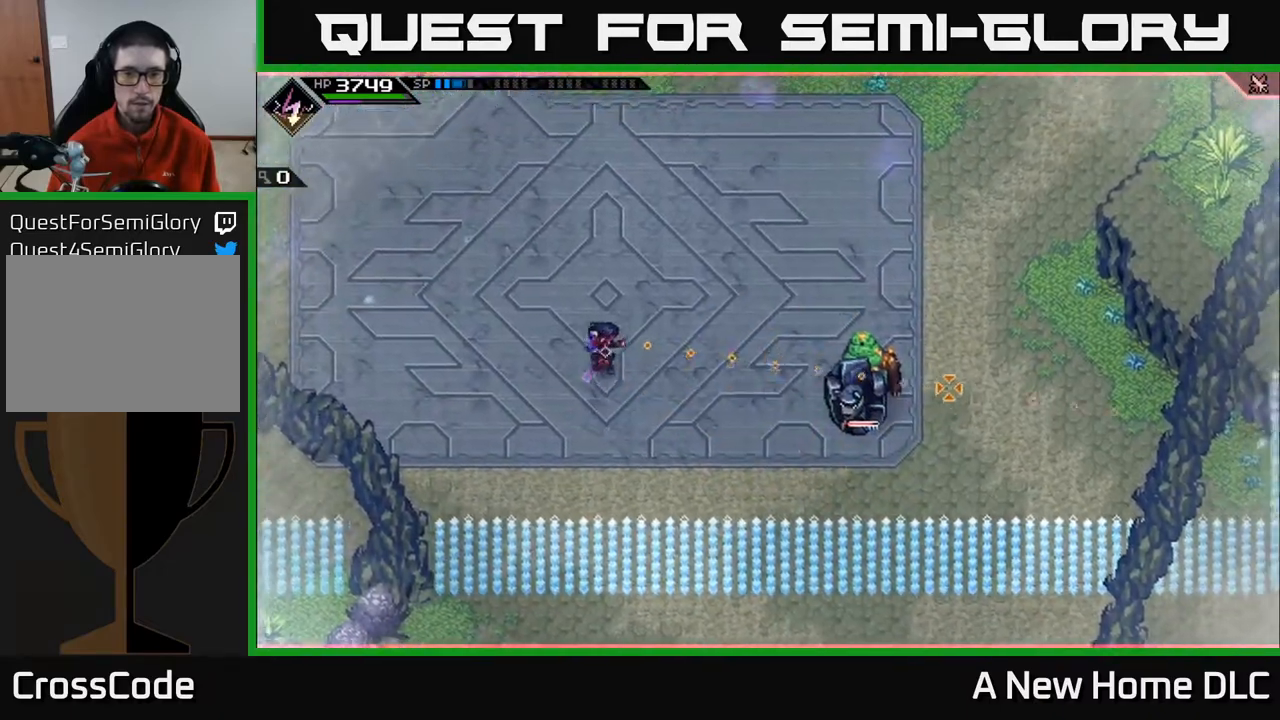
{"buttons": [], "left_stick": "up-right", "right_stick": "right", "events": [[183, "left_stick", "up-right"], [217, "R1", "down"], [333, "R1", "up"]]}
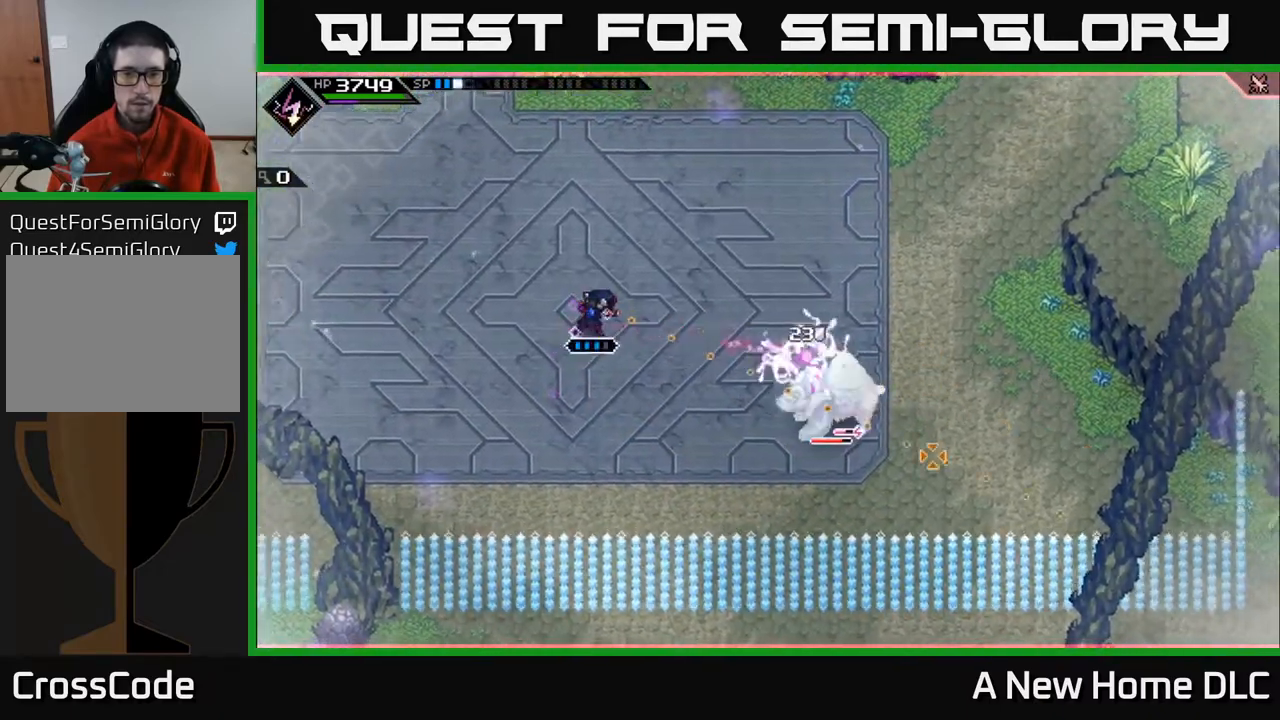
{"buttons": ["R1"], "left_stick": "left", "right_stick": "right", "events": [[400, "left_stick", "up-left"], [483, "left_stick", "left"], [500, "R1", "down"]]}
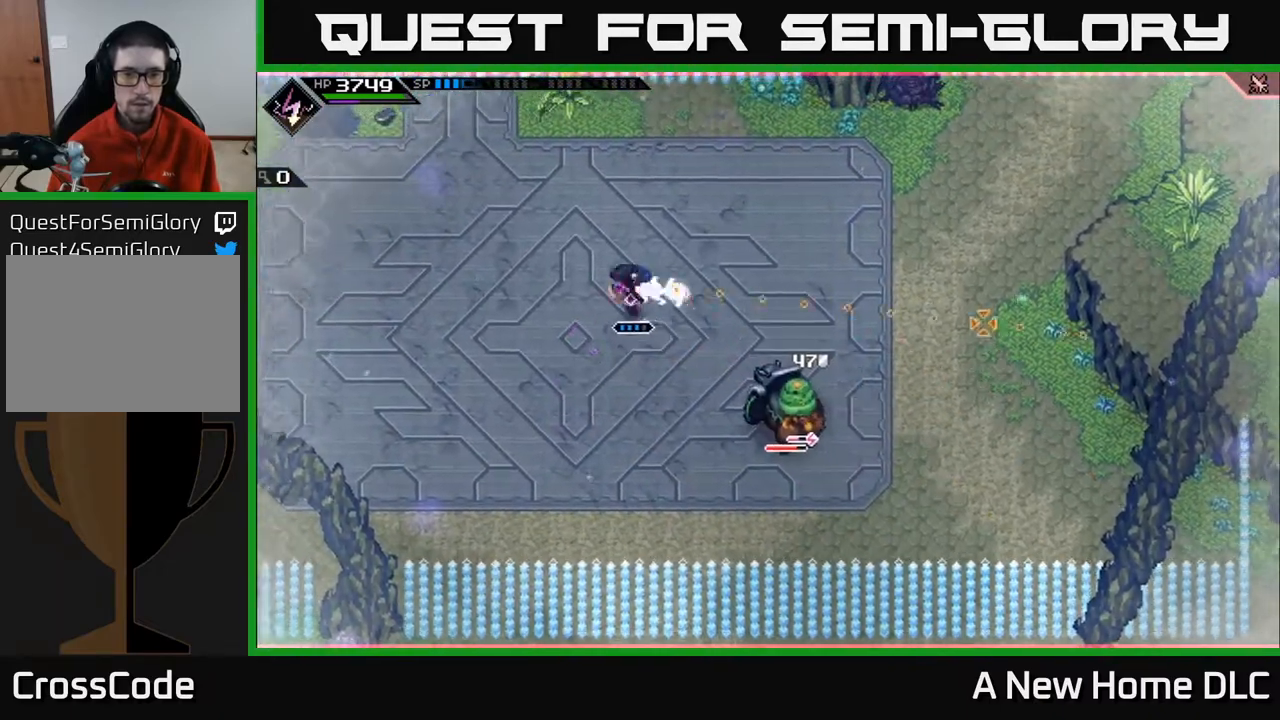
{"buttons": [], "left_stick": "left", "right_stick": "right", "events": [[100, "R1", "up"]]}
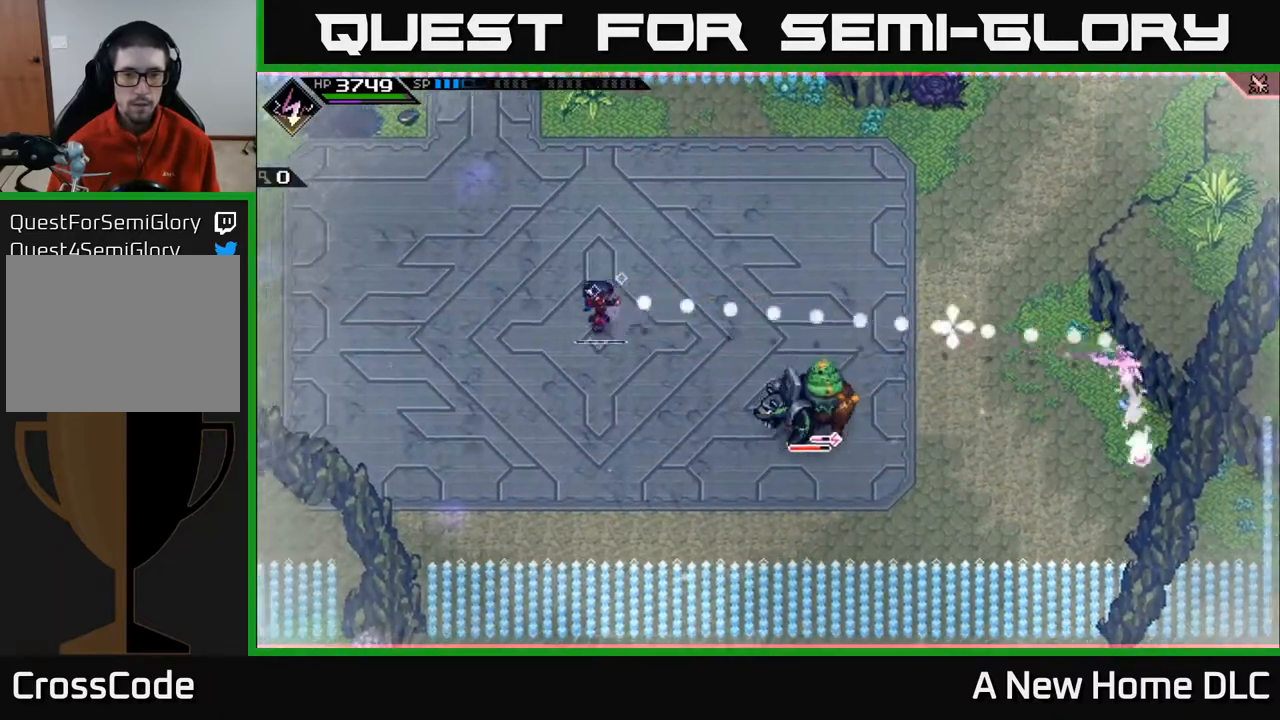
{"buttons": [], "left_stick": "left", "right_stick": "right", "events": [[83, "R1", "down"], [183, "R1", "up"]]}
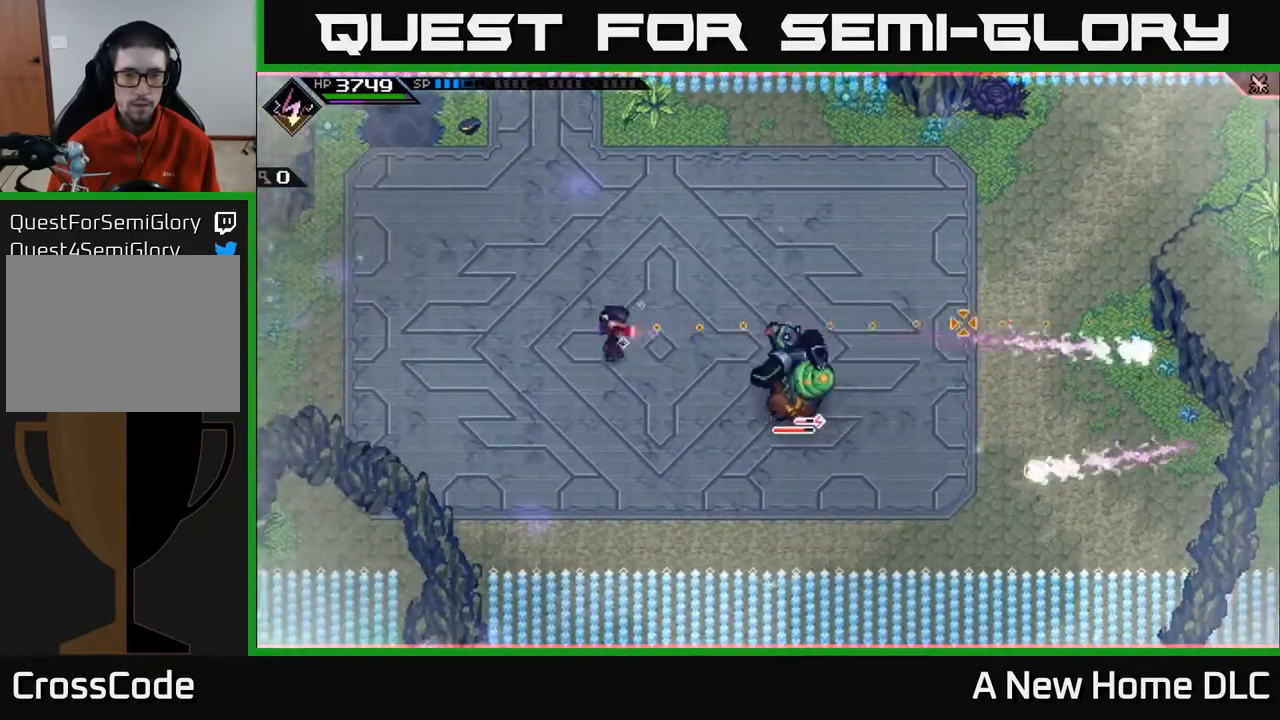
{"buttons": ["L1"], "left_stick": "right", "right_stick": "center", "events": [[200, "left_stick", "up"], [233, "right_stick", "center"], [267, "left_stick", "up-right"], [433, "left_stick", "right"], [483, "L1", "down"]]}
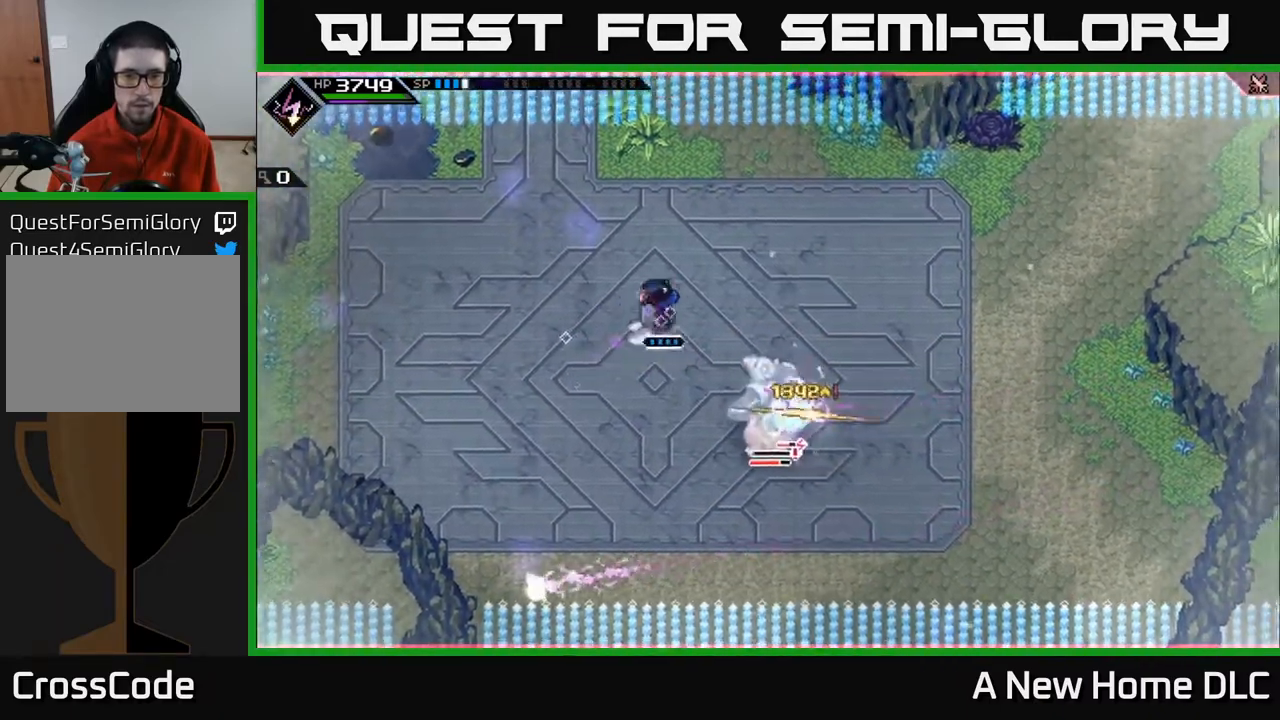
{"buttons": ["X"], "left_stick": "down-left", "right_stick": "center", "events": [[83, "L1", "up"], [150, "left_stick", "down-right"], [183, "L1", "down"], [267, "L1", "up"], [283, "left_stick", "down"], [350, "L1", "down"], [433, "L1", "up"], [467, "left_stick", "down-left"], [483, "X", "down"]]}
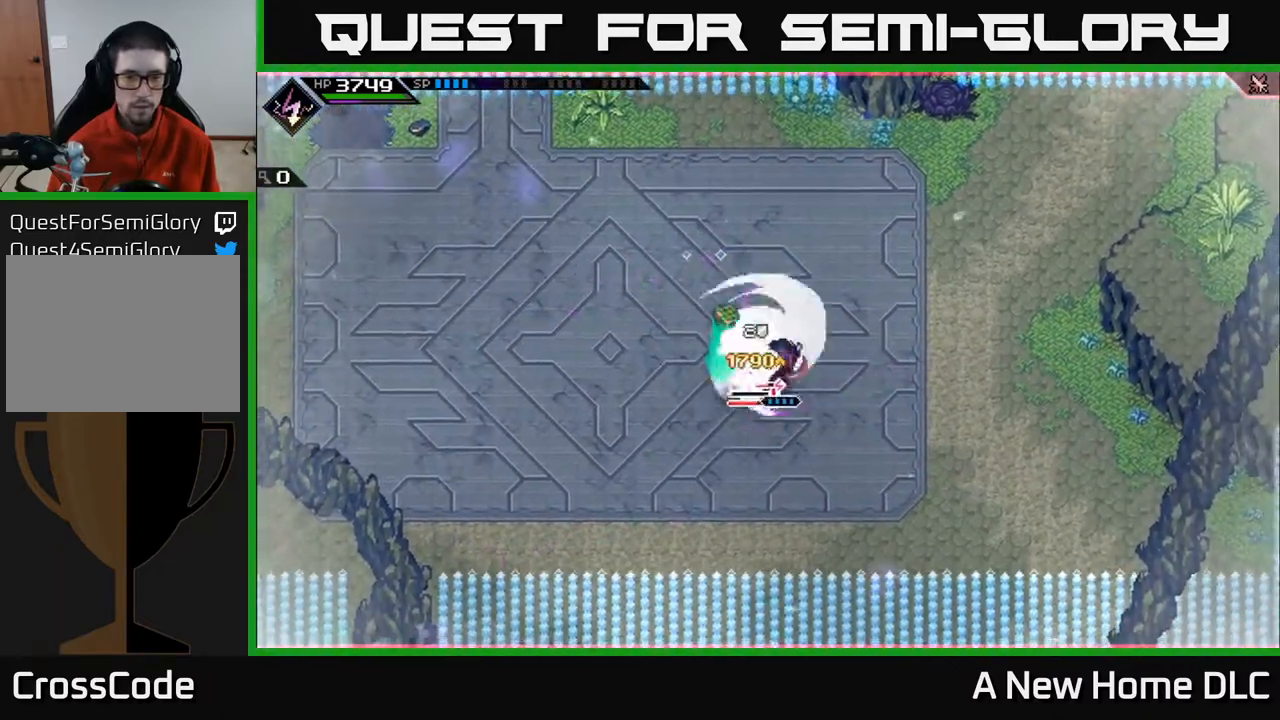
{"buttons": [], "left_stick": "up-left", "right_stick": "center", "events": [[33, "L1", "down"], [83, "L1", "up"], [100, "X", "up"], [167, "X", "down"], [183, "left_stick", "down"], [267, "X", "up"], [383, "X", "down"], [483, "left_stick", "up-left"], [500, "X", "up"]]}
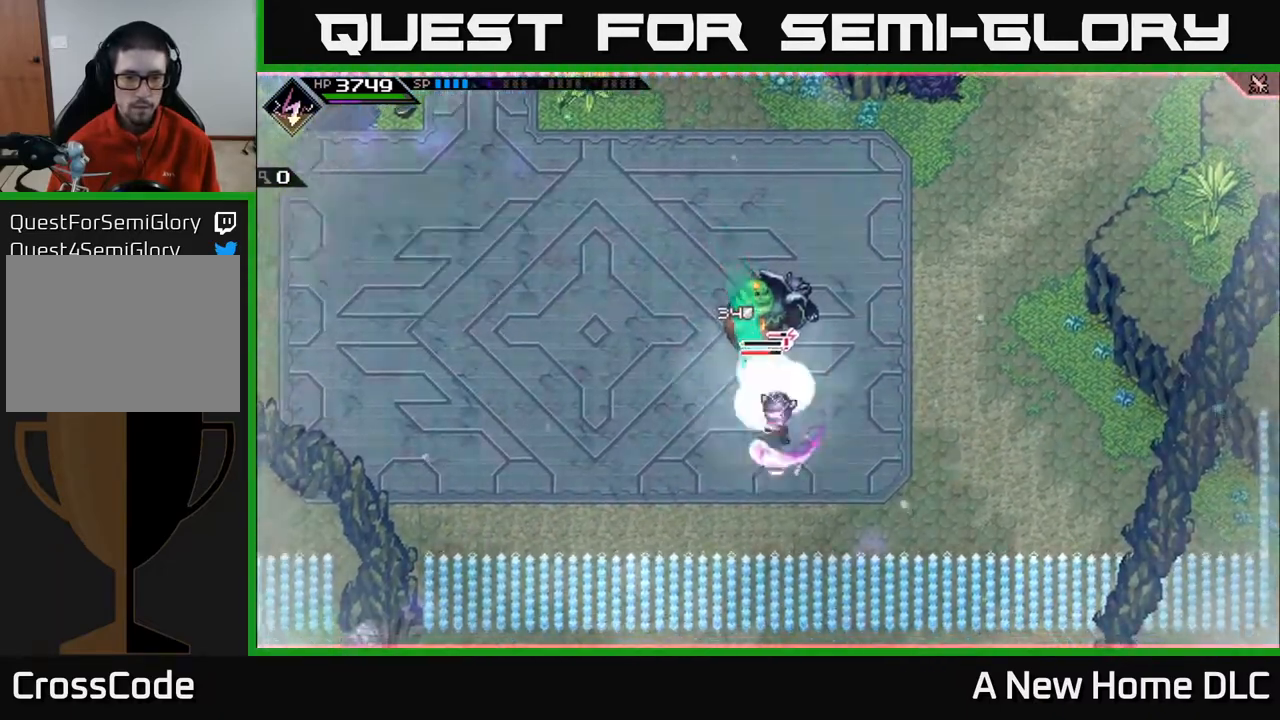
{"buttons": ["X"], "left_stick": "right", "right_stick": "center", "events": [[67, "L1", "down"], [217, "L1", "up"], [250, "X", "down"], [283, "left_stick", "center"], [367, "X", "up"], [433, "left_stick", "right"], [450, "X", "down"]]}
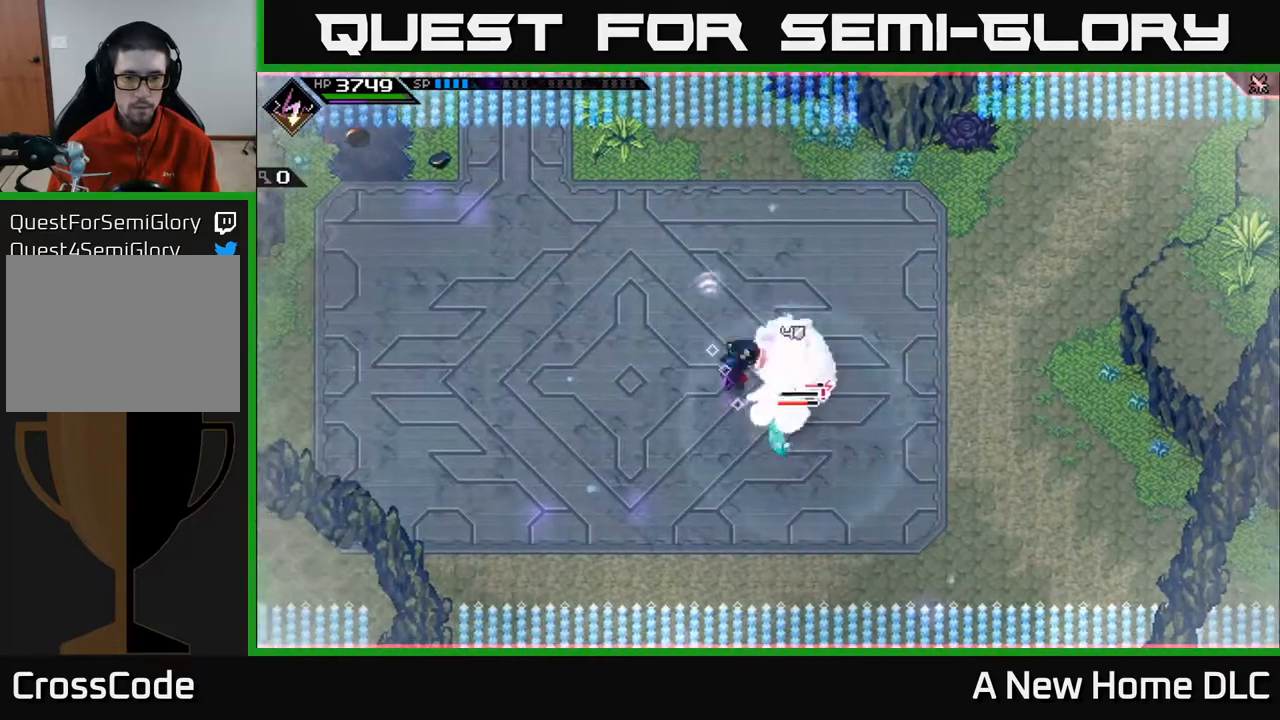
{"buttons": [], "left_stick": "up", "right_stick": "center", "events": [[67, "X", "up"], [117, "left_stick", "center"], [150, "X", "down"], [267, "X", "up"], [350, "X", "down"], [433, "X", "up"], [483, "left_stick", "up"]]}
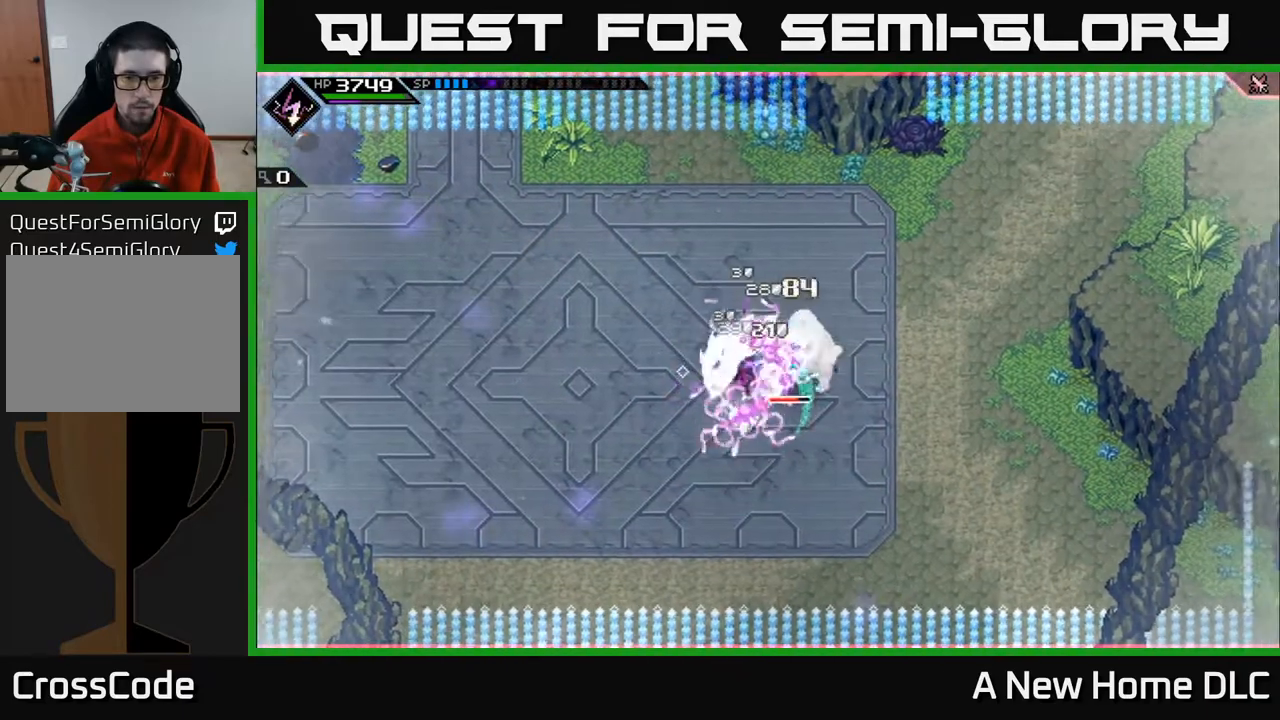
{"buttons": [], "left_stick": "left", "right_stick": "center", "events": [[50, "L1", "down"], [67, "X", "down"], [67, "left_stick", "up-left"], [133, "X", "up"], [167, "L1", "up"], [217, "left_stick", "left"], [250, "L1", "down"], [333, "L1", "up"], [417, "L1", "down"], [500, "L1", "up"]]}
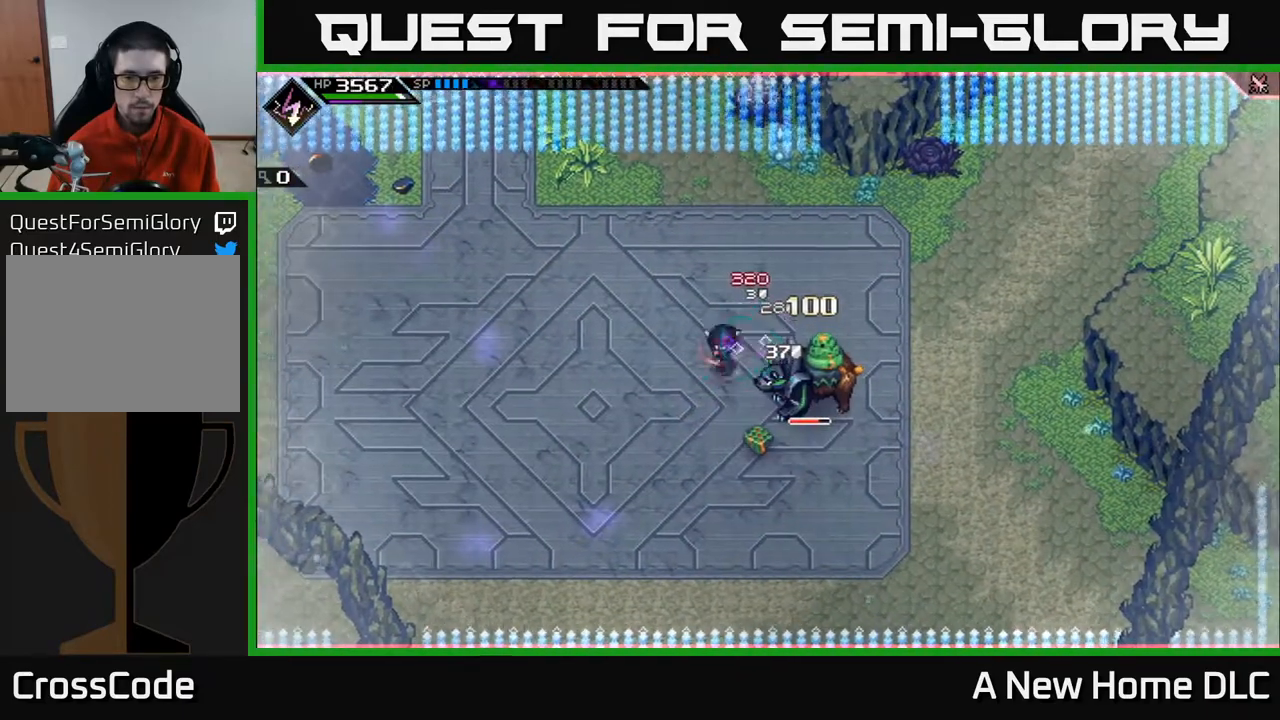
{"buttons": [], "left_stick": "down-left", "right_stick": "right", "events": [[367, "left_stick", "down-left"], [367, "right_stick", "right"]]}
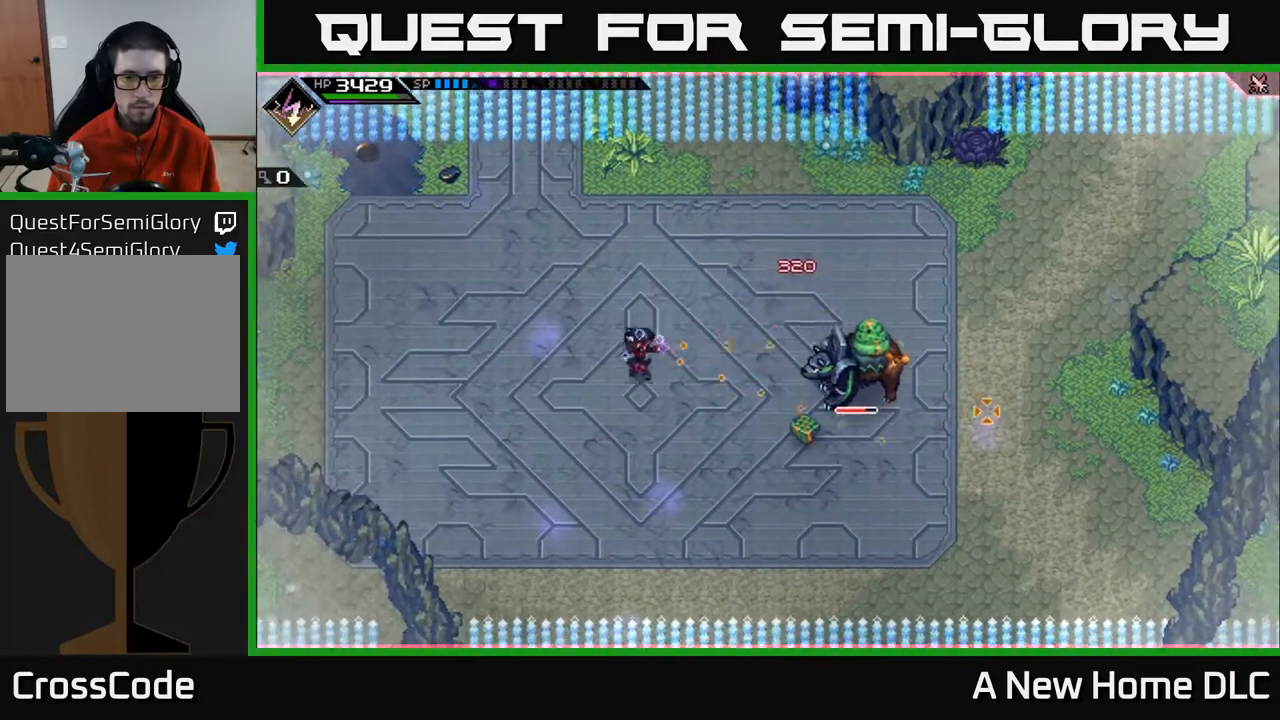
{"buttons": ["R1"], "left_stick": "down-left", "right_stick": "right", "events": [[317, "R1", "down"]]}
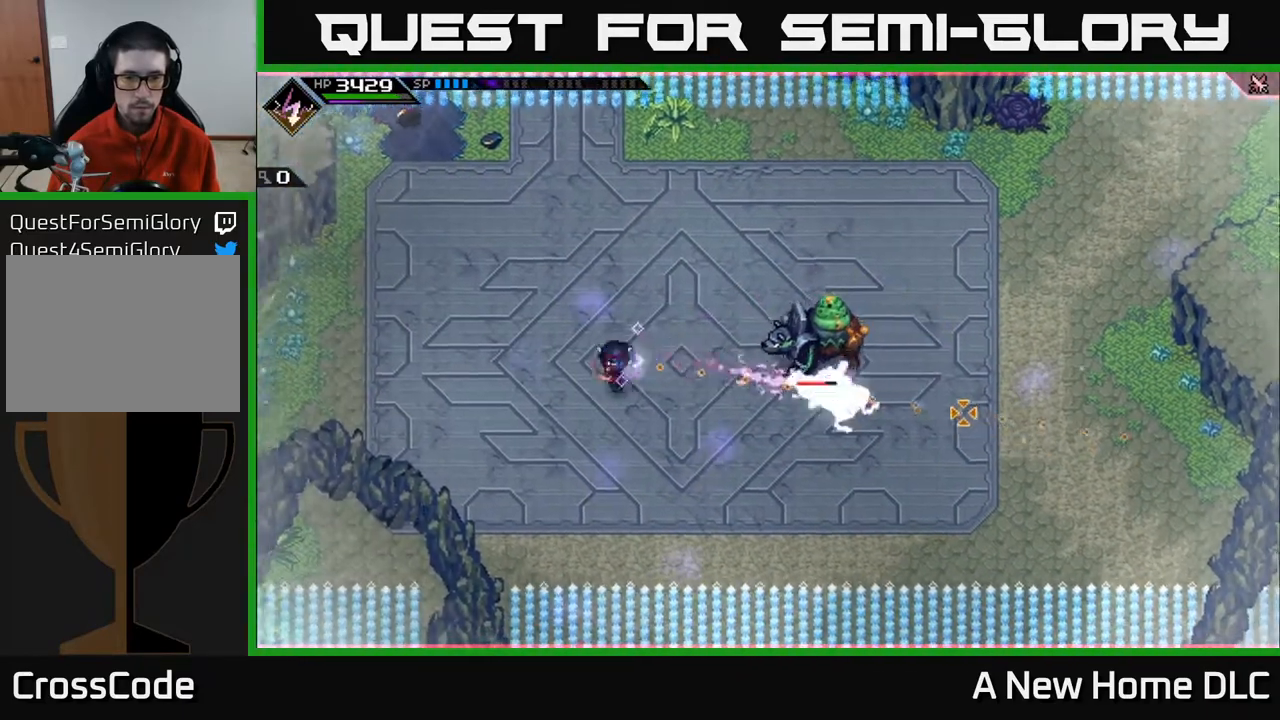
{"buttons": ["R1"], "left_stick": "down-left", "right_stick": "right", "events": []}
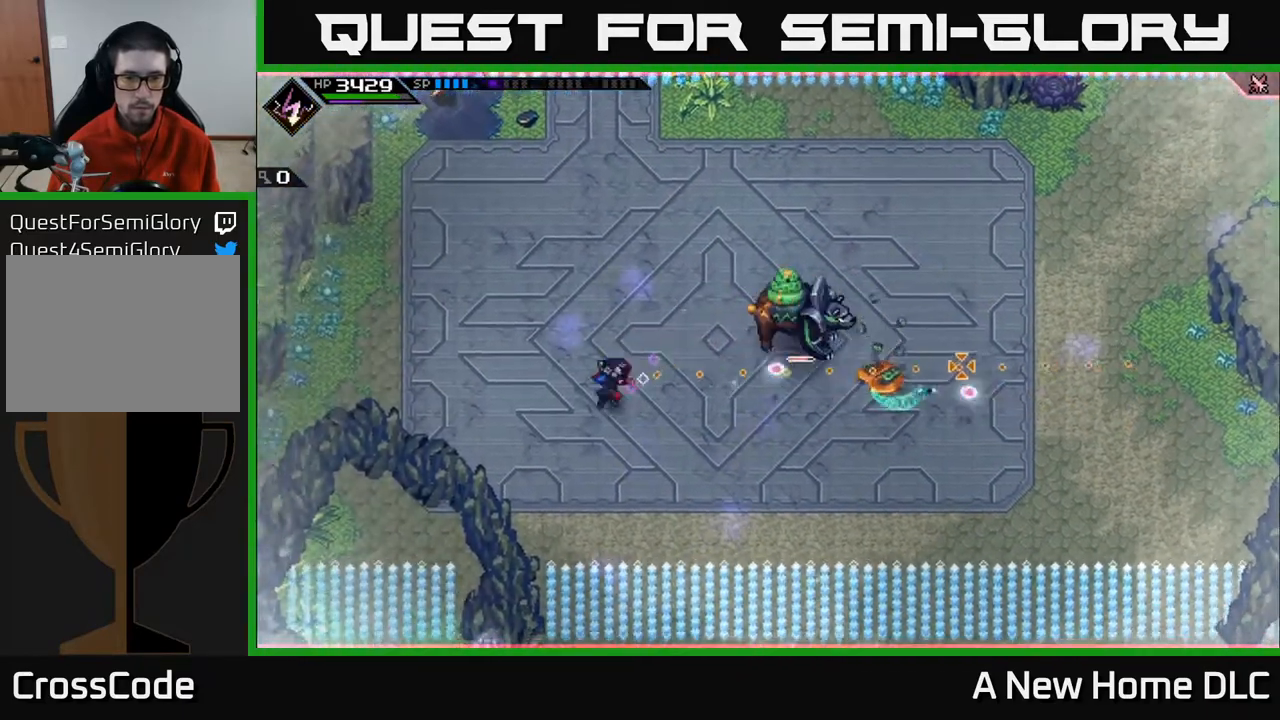
{"buttons": [], "left_stick": "left", "right_stick": "right", "events": [[367, "R1", "up"], [367, "left_stick", "left"]]}
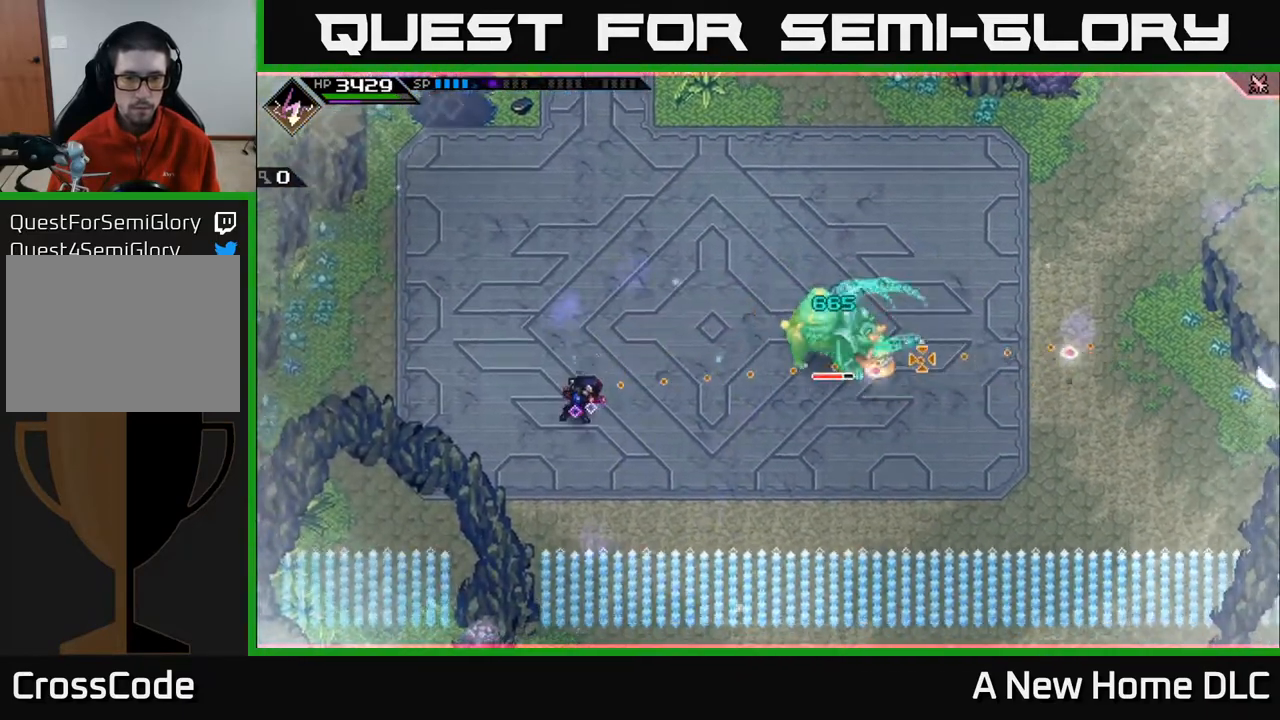
{"buttons": ["R1"], "left_stick": "up-left", "right_stick": "right", "events": [[283, "R1", "down"], [433, "left_stick", "up-left"]]}
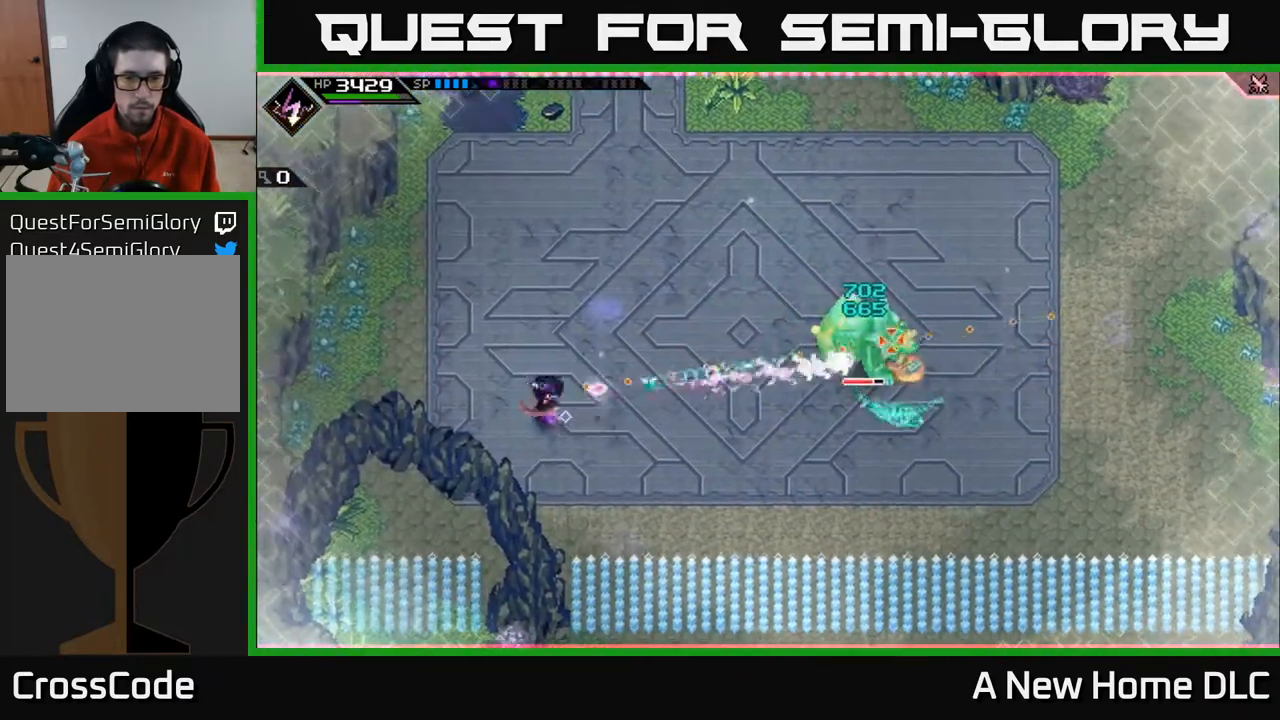
{"buttons": ["L1", "R1"], "left_stick": "right", "right_stick": "right", "events": [[50, "left_stick", "up-right"], [183, "left_stick", "right"], [500, "L1", "down"]]}
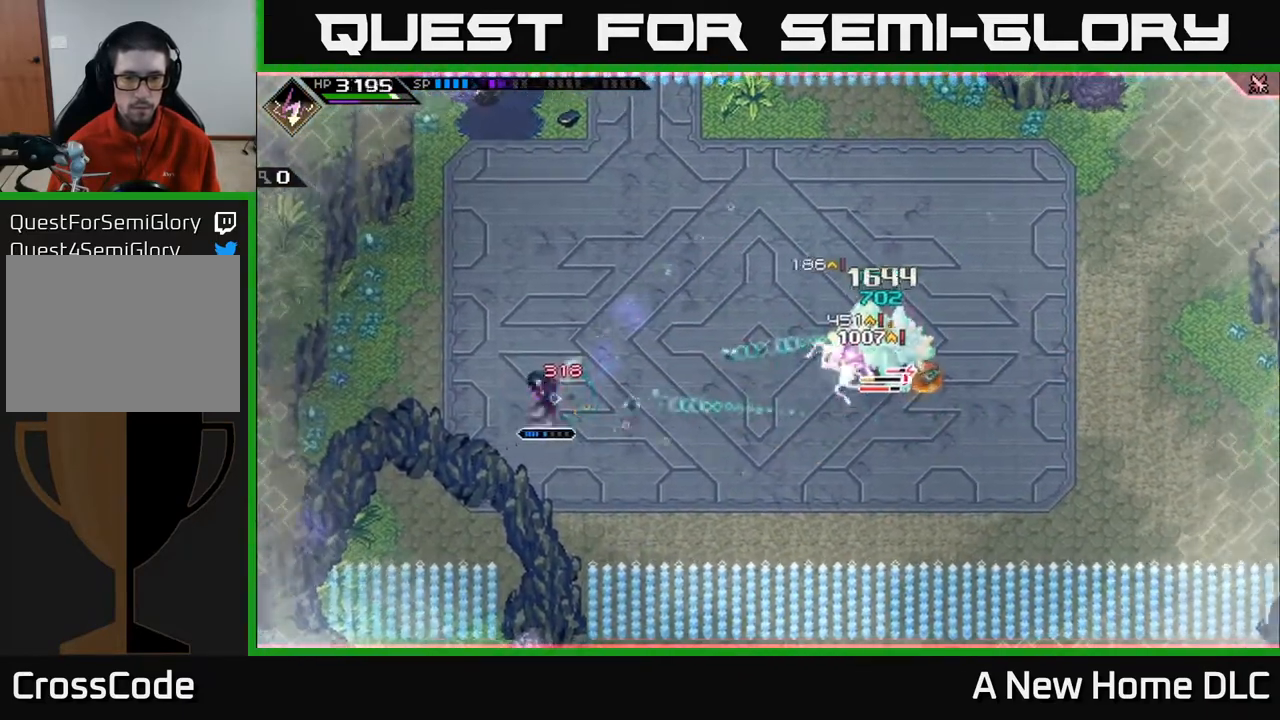
{"buttons": ["R1"], "left_stick": "right", "right_stick": "right", "events": [[33, "left_stick", "up-right"], [100, "L1", "up"], [117, "R1", "up"], [150, "left_stick", "right"], [183, "L1", "down"], [233, "R1", "down"], [267, "L1", "up"], [350, "R1", "up"], [383, "L1", "down"], [450, "L1", "up"], [483, "R1", "down"]]}
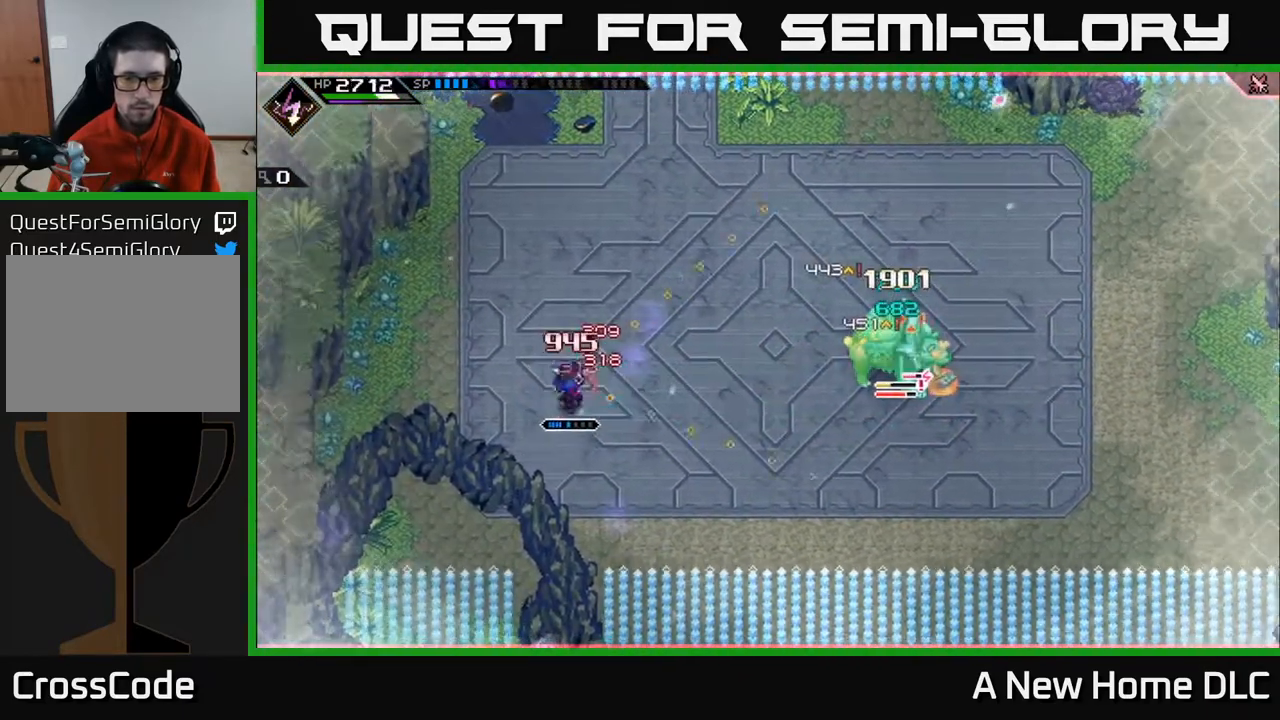
{"buttons": [], "left_stick": "right", "right_stick": "center", "events": [[67, "L1", "down"], [67, "R1", "up"], [150, "L1", "up"], [167, "R1", "down"], [283, "R1", "up"], [367, "L1", "down"], [367, "R1", "down"], [450, "R1", "up"], [483, "L1", "up"], [500, "right_stick", "center"]]}
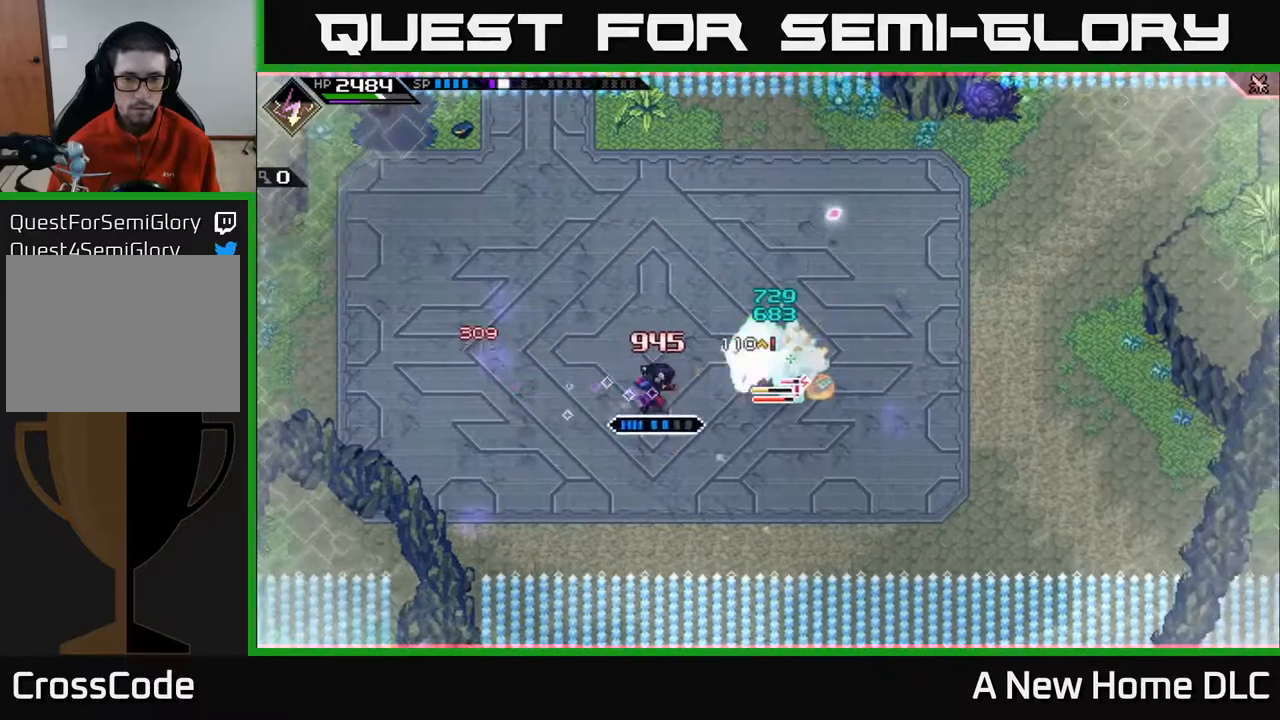
{"buttons": ["X"], "left_stick": "up-right", "right_stick": "center", "events": [[100, "X", "down"], [200, "X", "up"], [217, "left_stick", "center"], [267, "X", "down"], [367, "X", "up"], [400, "left_stick", "up-right"], [450, "X", "down"]]}
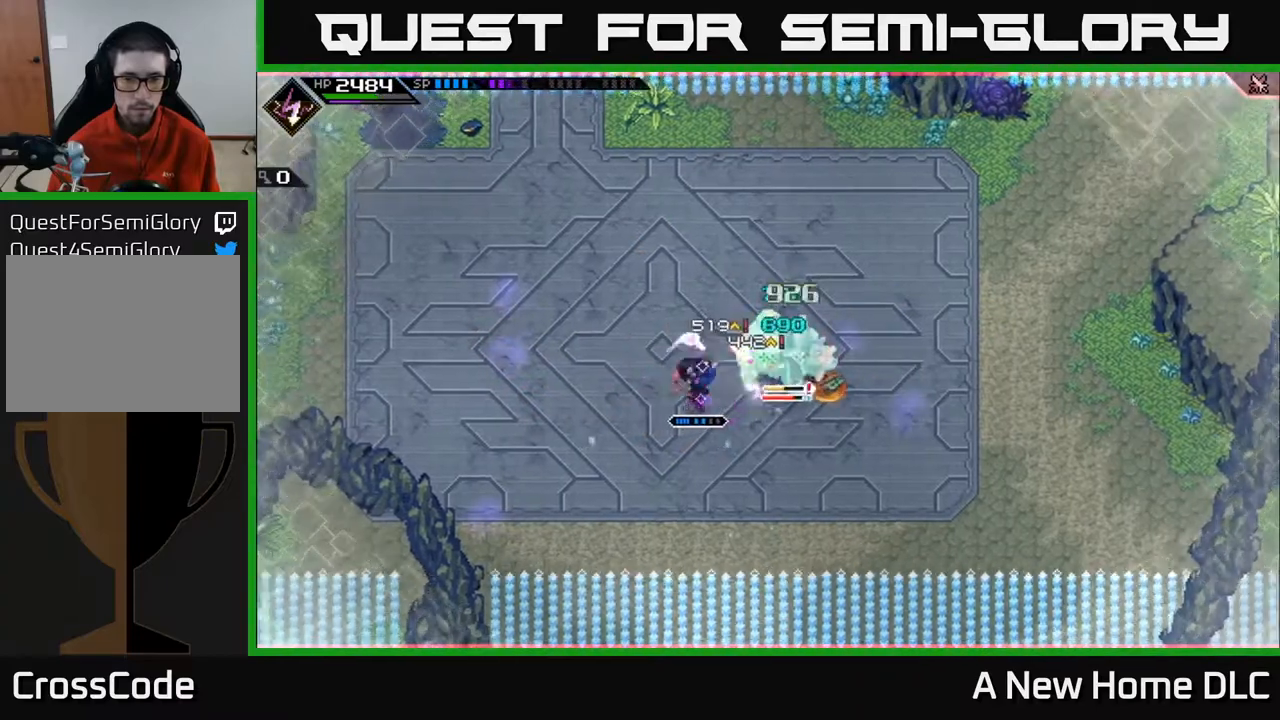
{"buttons": [], "left_stick": "center", "right_stick": "center", "events": [[50, "X", "up"], [100, "left_stick", "center"], [150, "X", "down"], [233, "X", "up"], [283, "left_stick", "up-right"], [333, "X", "down"], [450, "X", "up"], [450, "left_stick", "center"]]}
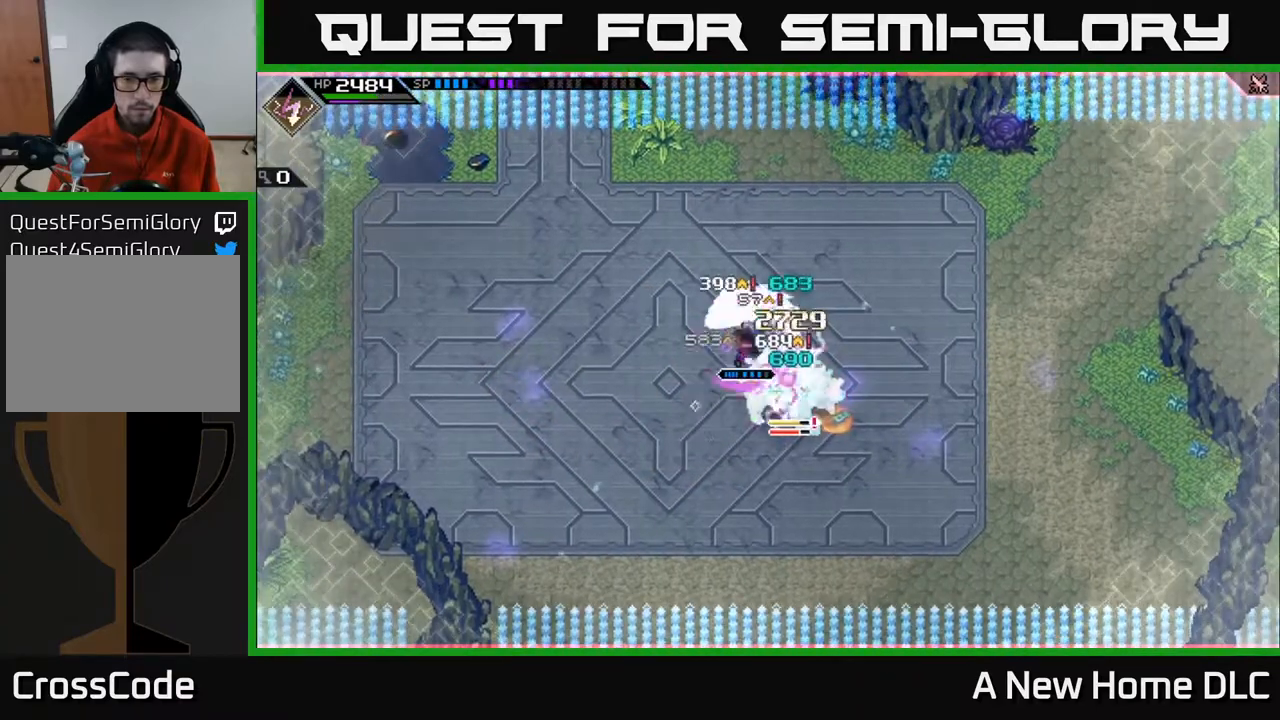
{"buttons": [], "left_stick": "down-right", "right_stick": "center", "events": [[17, "X", "down"], [133, "X", "up"], [150, "left_stick", "down-left"], [383, "X", "down"], [400, "left_stick", "down-right"], [500, "X", "up"]]}
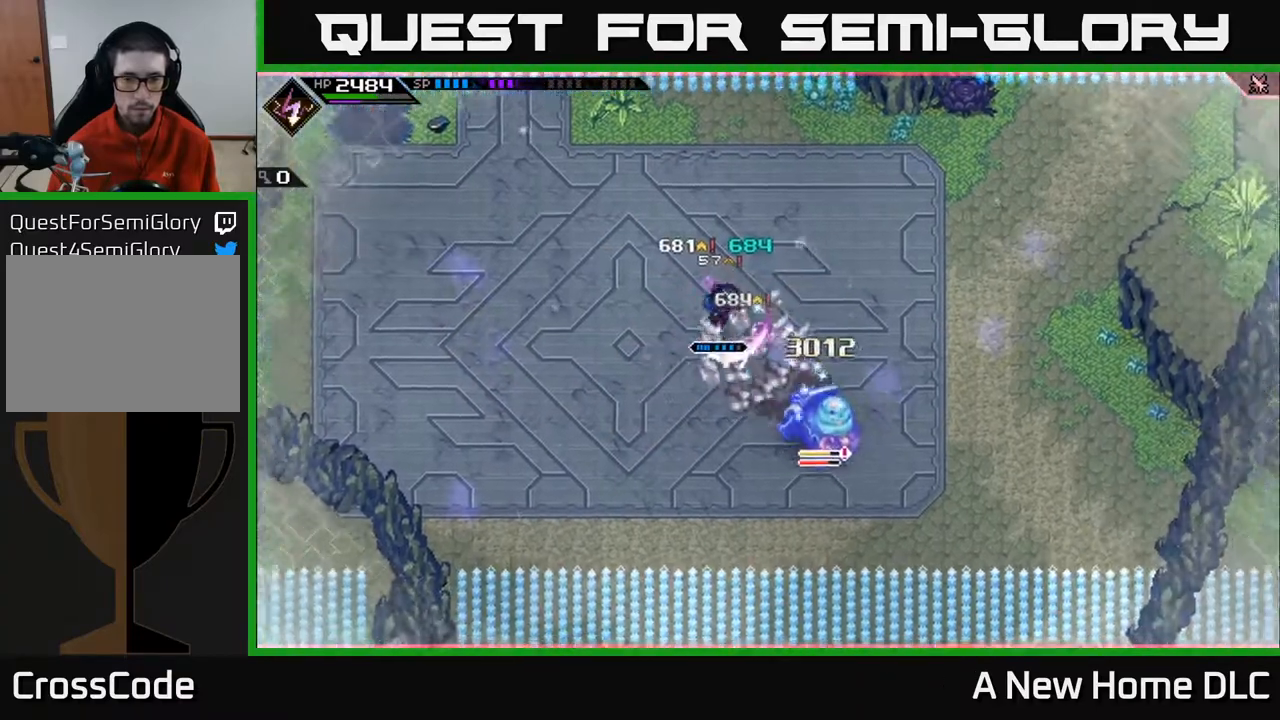
{"buttons": [], "left_stick": "down-right", "right_stick": "center", "events": [[83, "X", "down"], [83, "left_stick", "down-left"], [183, "X", "up"], [283, "left_stick", "down-right"], [367, "L1", "down"], [483, "L1", "up"]]}
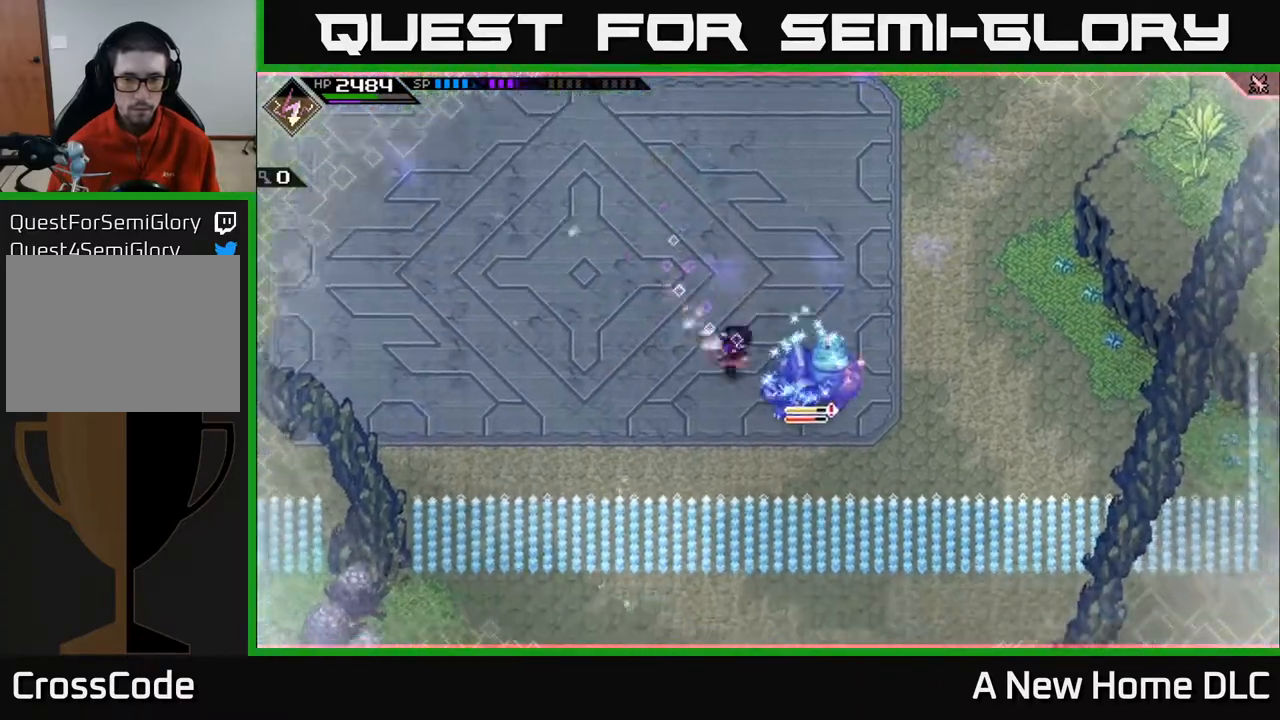
{"buttons": [], "left_stick": "up-right", "right_stick": "center", "events": [[67, "L1", "down"], [167, "L1", "up"], [200, "X", "down"], [250, "left_stick", "right"], [317, "X", "up"], [417, "X", "down"], [417, "left_stick", "up-right"], [483, "X", "up"]]}
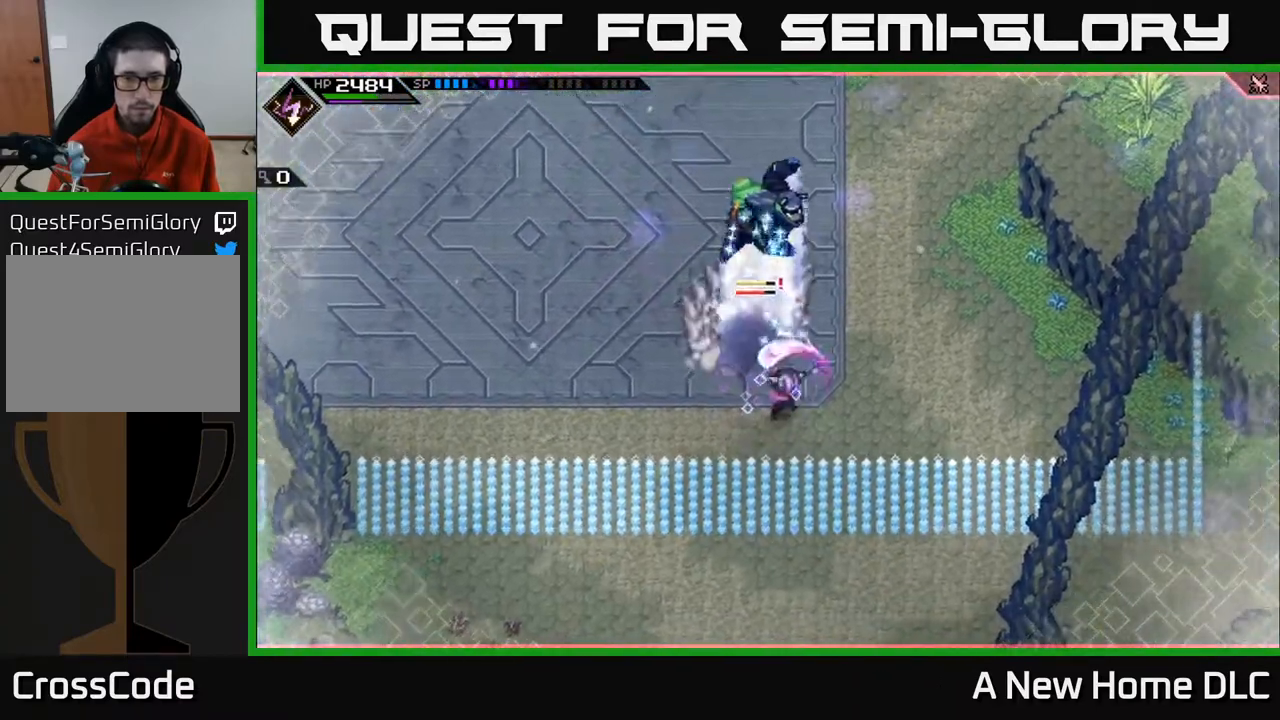
{"buttons": [], "left_stick": "up", "right_stick": "center", "events": [[50, "L1", "down"], [167, "L1", "up"], [283, "L1", "down"], [400, "L1", "up"], [483, "left_stick", "up"]]}